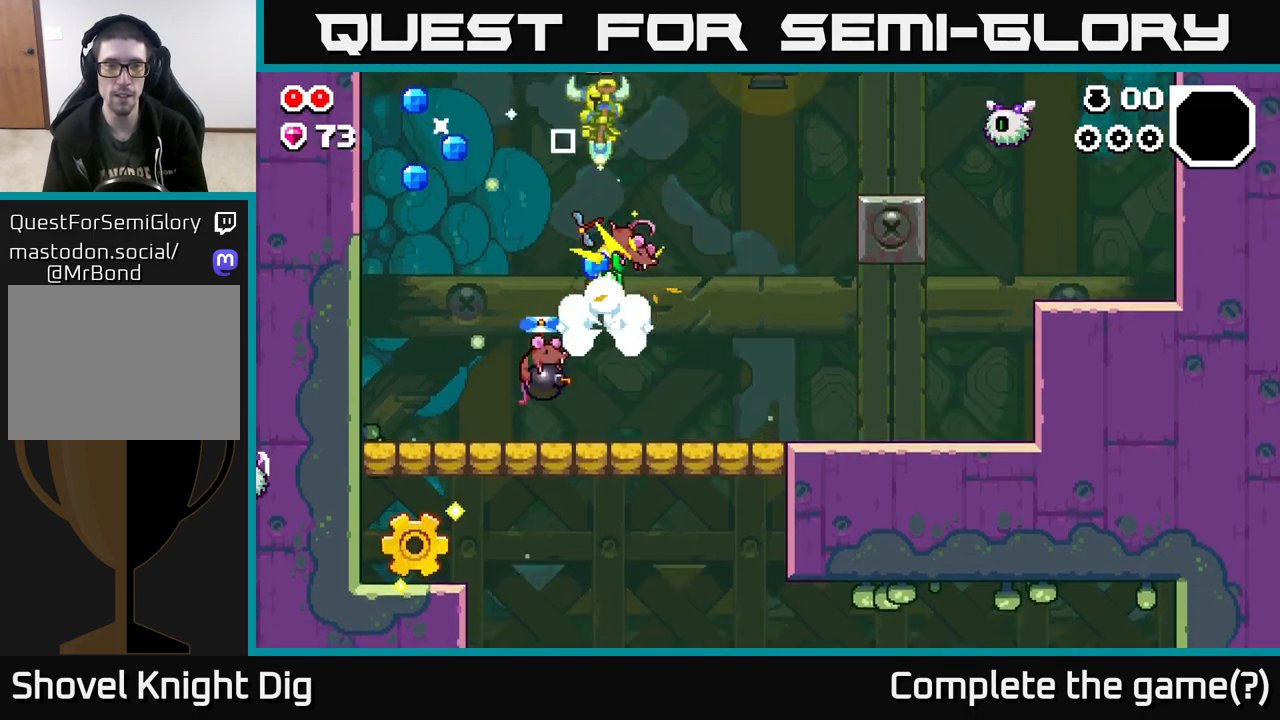
Gameplay with a controller (Xbox layout); each line is a JSON object with the inputs held at the frame after it. "events" lists button and stick changes between this image and that frame as [ms after this image, input, new state], when the widget could be followed in between.
{"buttons": ["A"], "left_stick": "center", "right_stick": "center", "events": [[150, "A", "up"], [183, "left_stick", "center"], [400, "A", "down"]]}
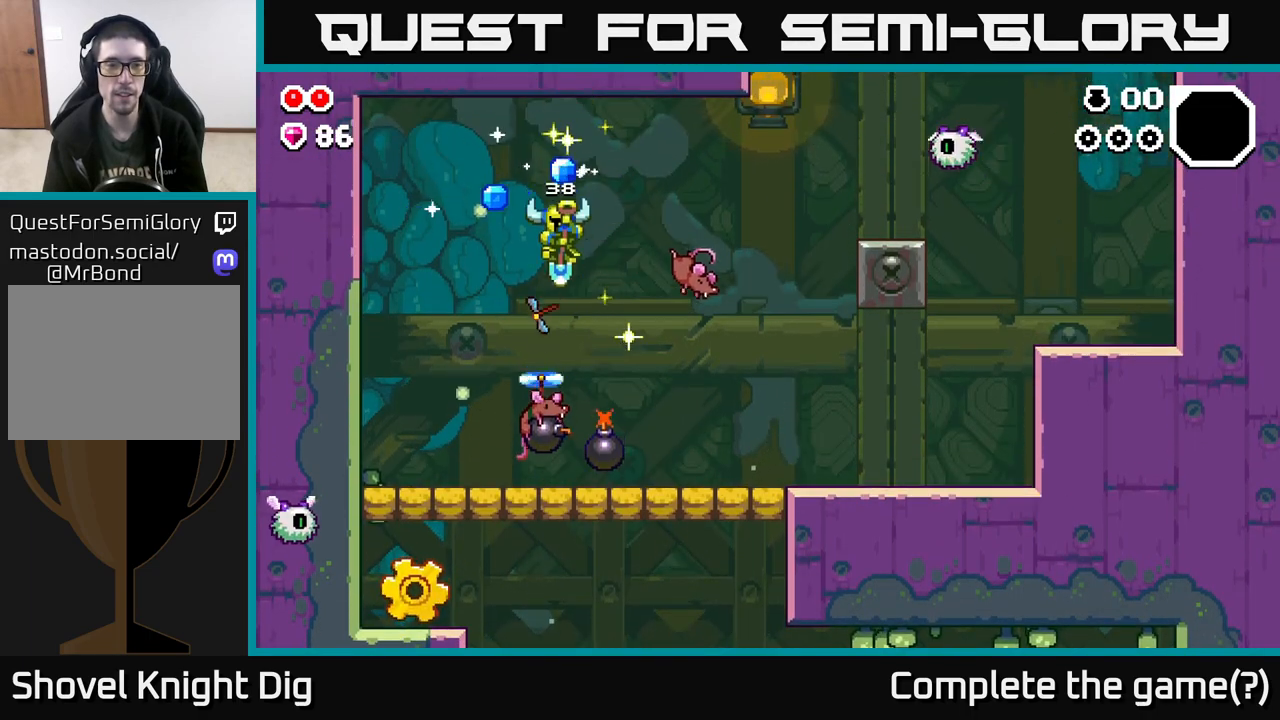
{"buttons": ["A"], "left_stick": "center", "right_stick": "center", "events": [[50, "left_stick", "left"], [217, "left_stick", "down-right"], [333, "left_stick", "center"], [383, "left_stick", "left"], [483, "left_stick", "center"]]}
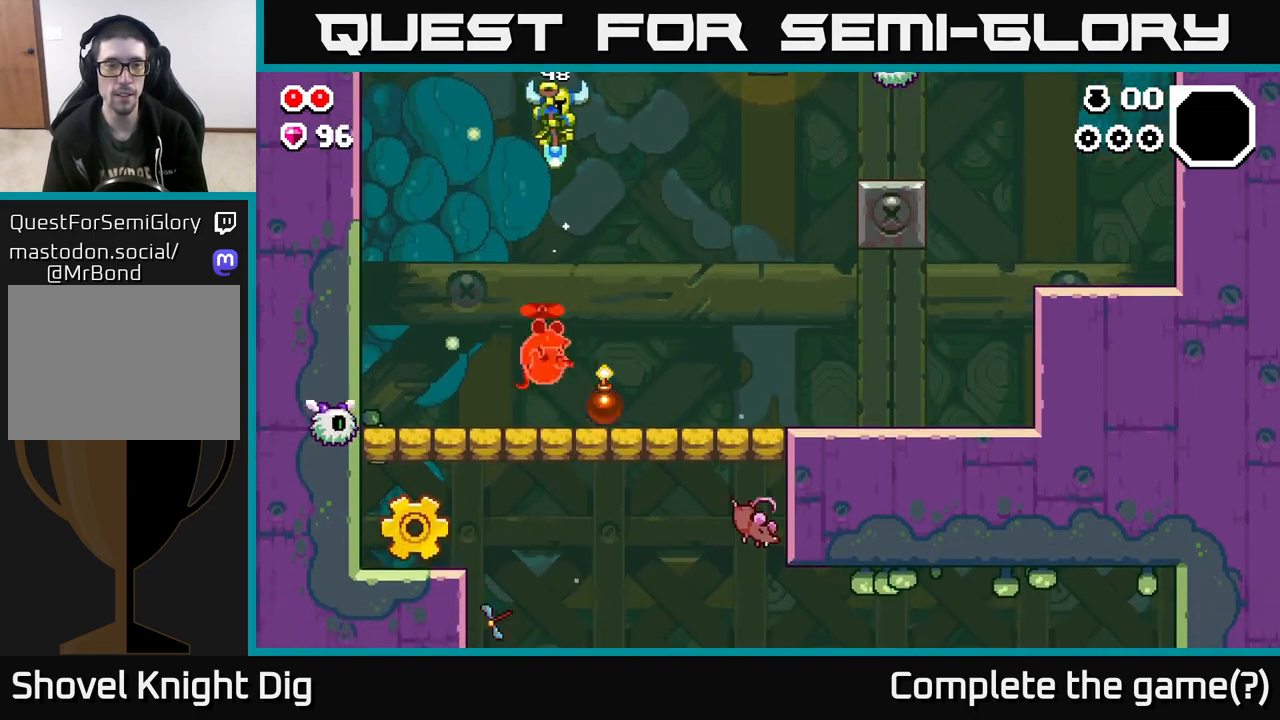
{"buttons": ["A"], "left_stick": "left", "right_stick": "center", "events": [[350, "left_stick", "left"]]}
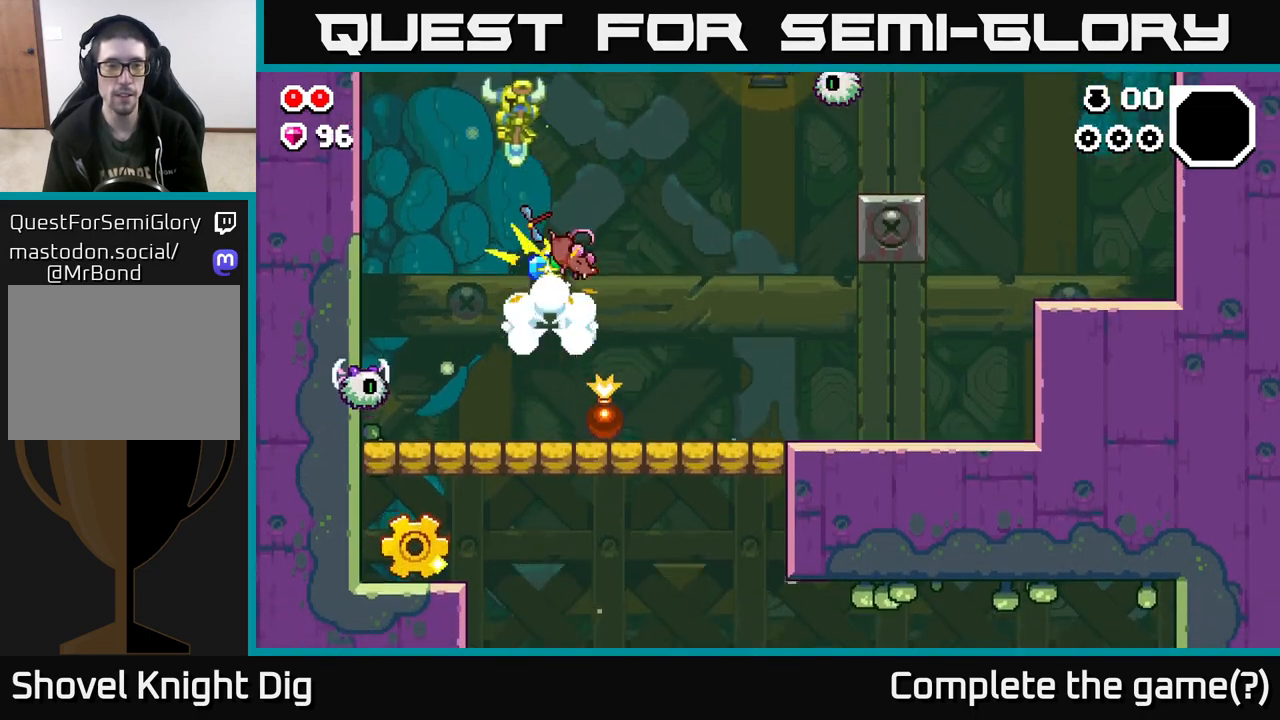
{"buttons": [], "left_stick": "left", "right_stick": "center", "events": [[267, "A", "up"]]}
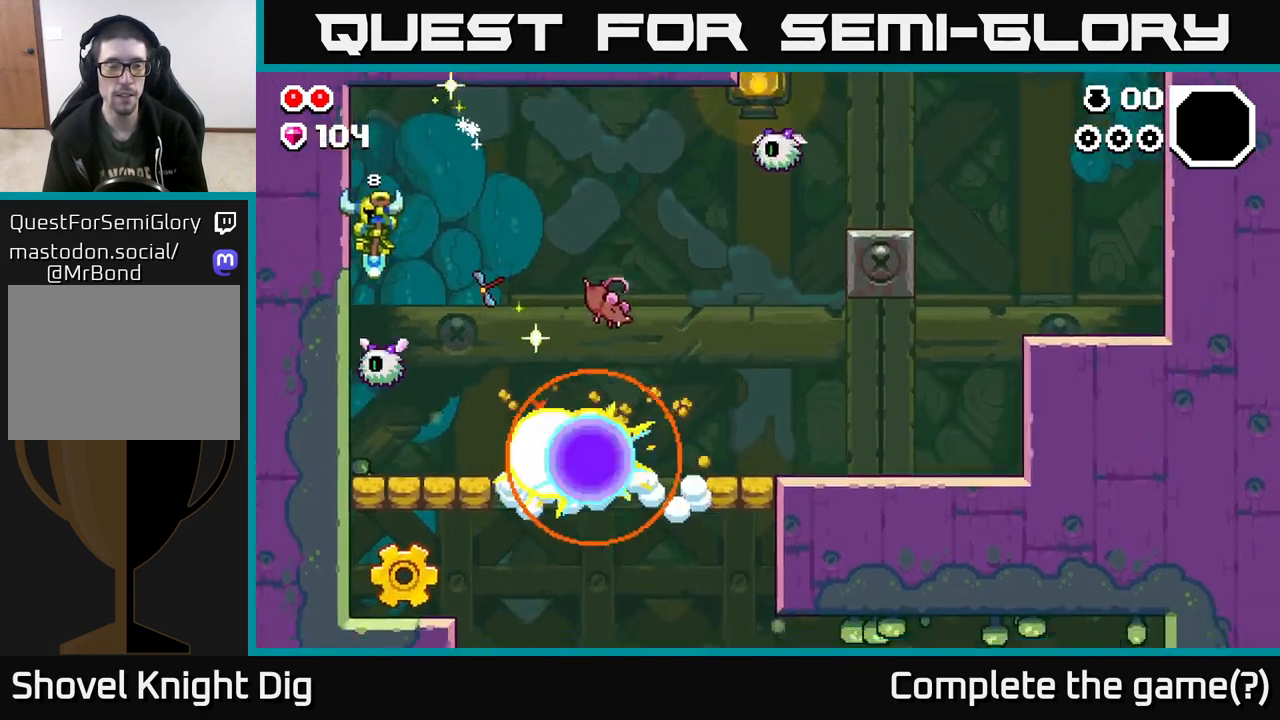
{"buttons": [], "left_stick": "center", "right_stick": "center", "events": [[17, "left_stick", "center"], [50, "A", "down"], [217, "A", "up"]]}
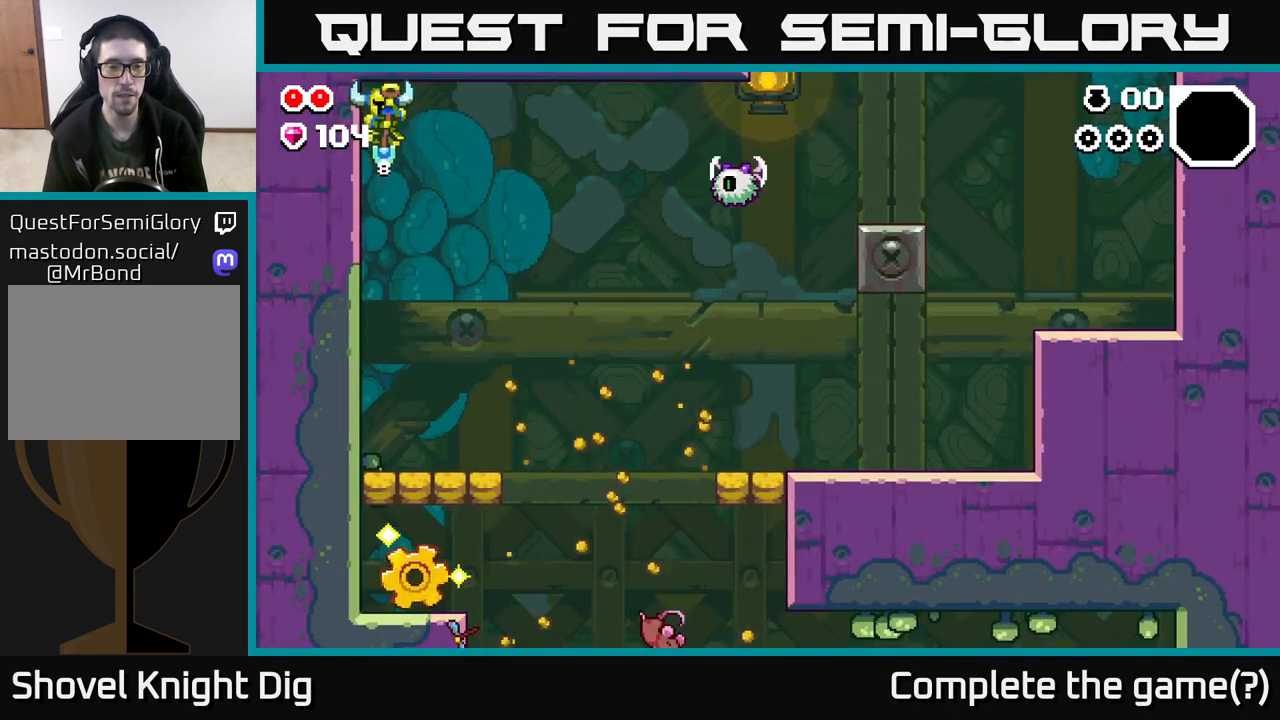
{"buttons": [], "left_stick": "center", "right_stick": "center", "events": []}
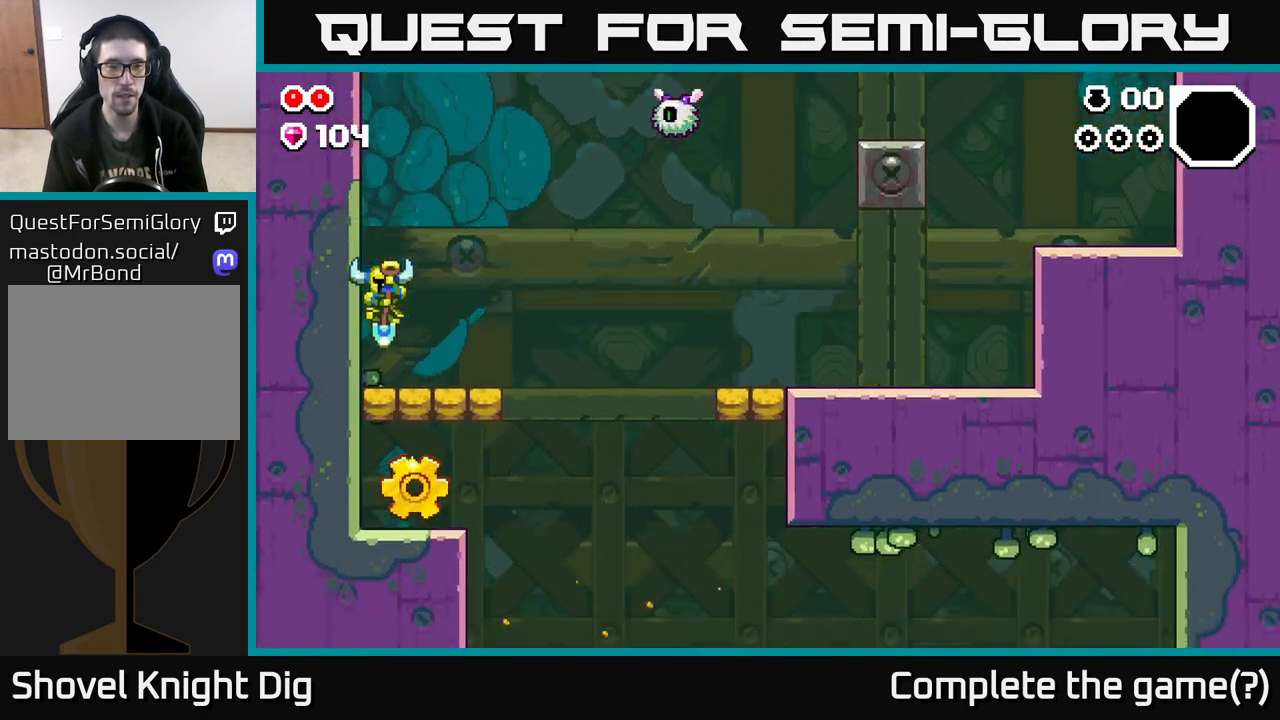
{"buttons": [], "left_stick": "center", "right_stick": "center", "events": [[50, "A", "down"], [50, "left_stick", "right"], [250, "left_stick", "center"], [317, "A", "up"]]}
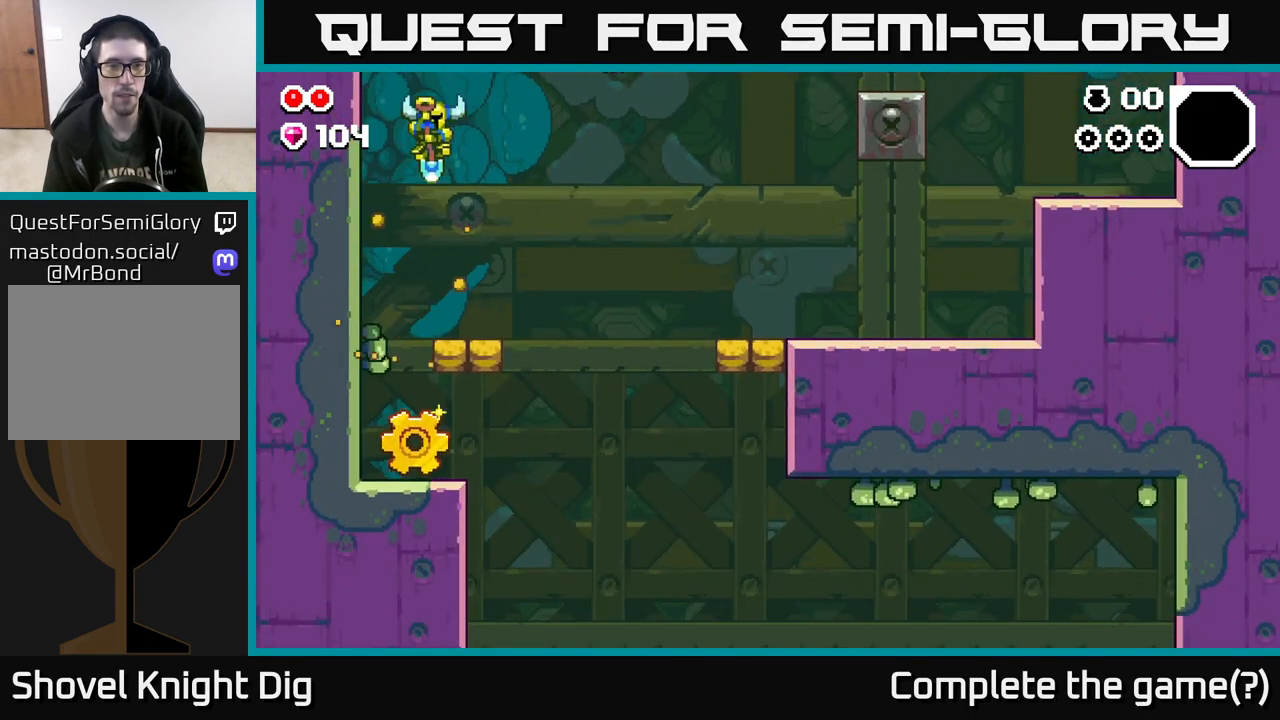
{"buttons": ["A"], "left_stick": "center", "right_stick": "center", "events": [[17, "left_stick", "right"], [33, "A", "down"], [183, "left_stick", "center"]]}
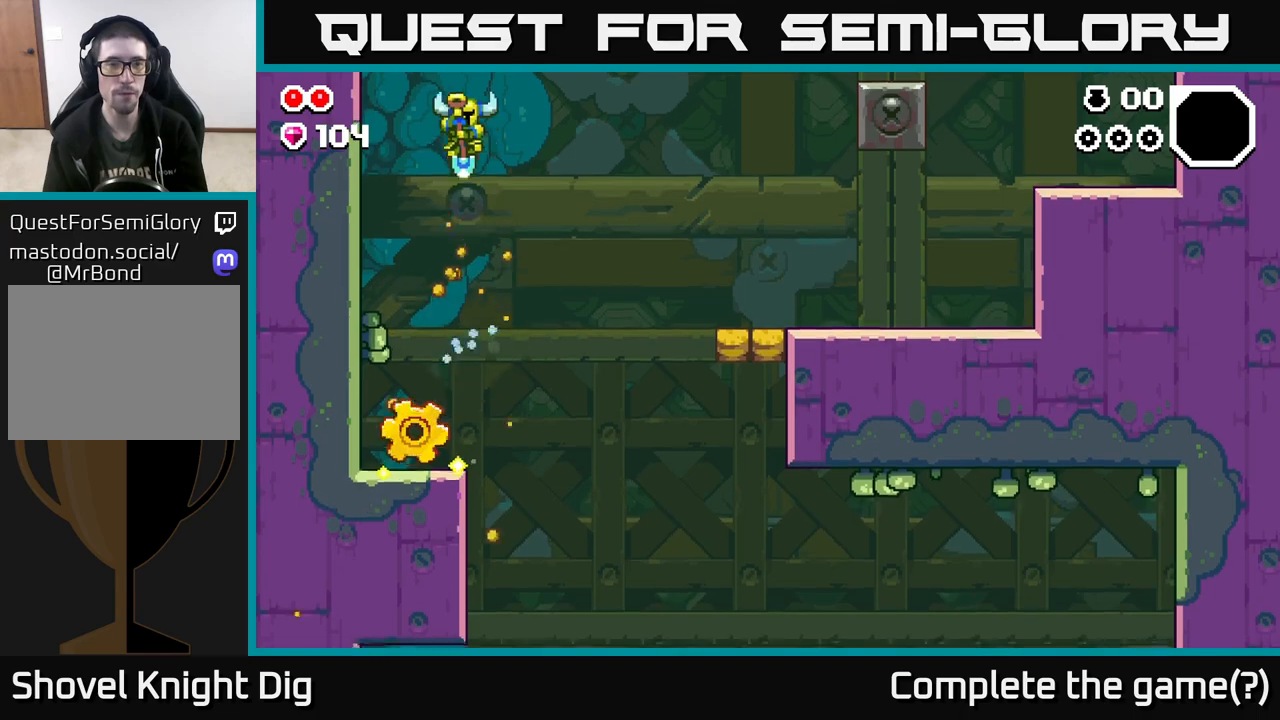
{"buttons": [], "left_stick": "left", "right_stick": "center", "events": [[67, "X", "down"], [167, "A", "up"], [217, "X", "up"], [217, "left_stick", "left"]]}
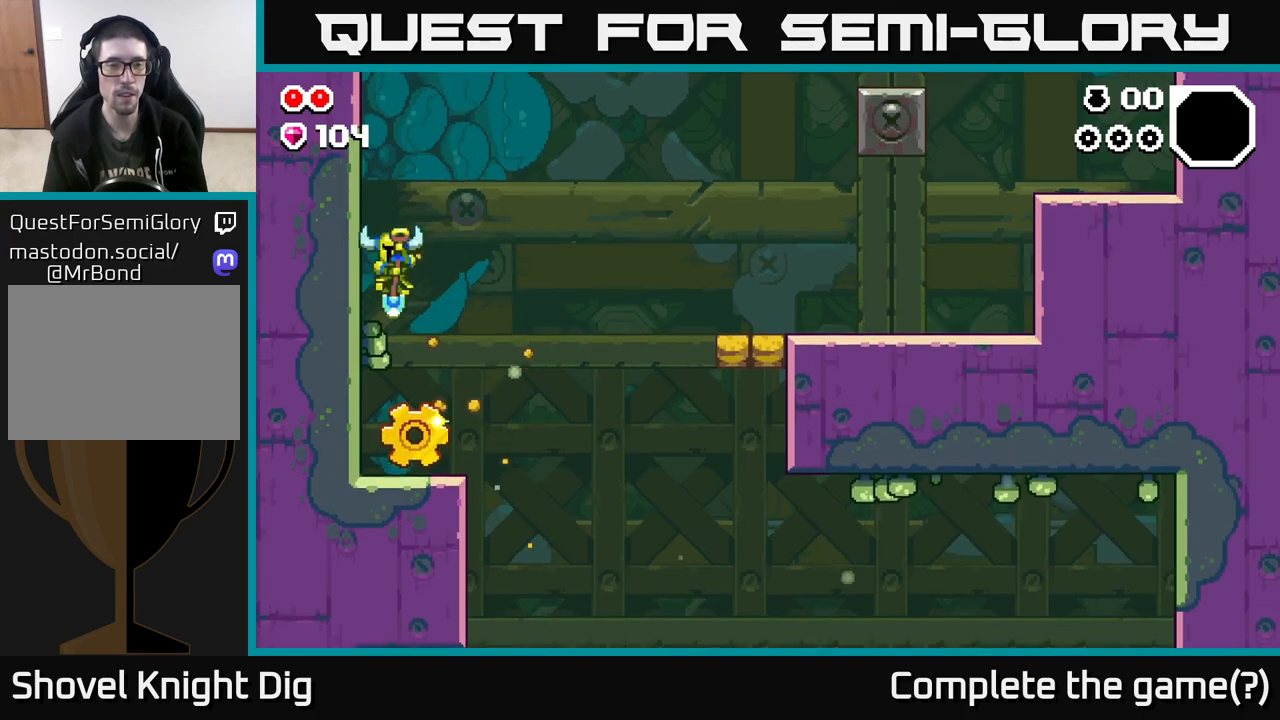
{"buttons": [], "left_stick": "right", "right_stick": "center", "events": [[33, "left_stick", "center"], [83, "left_stick", "right"]]}
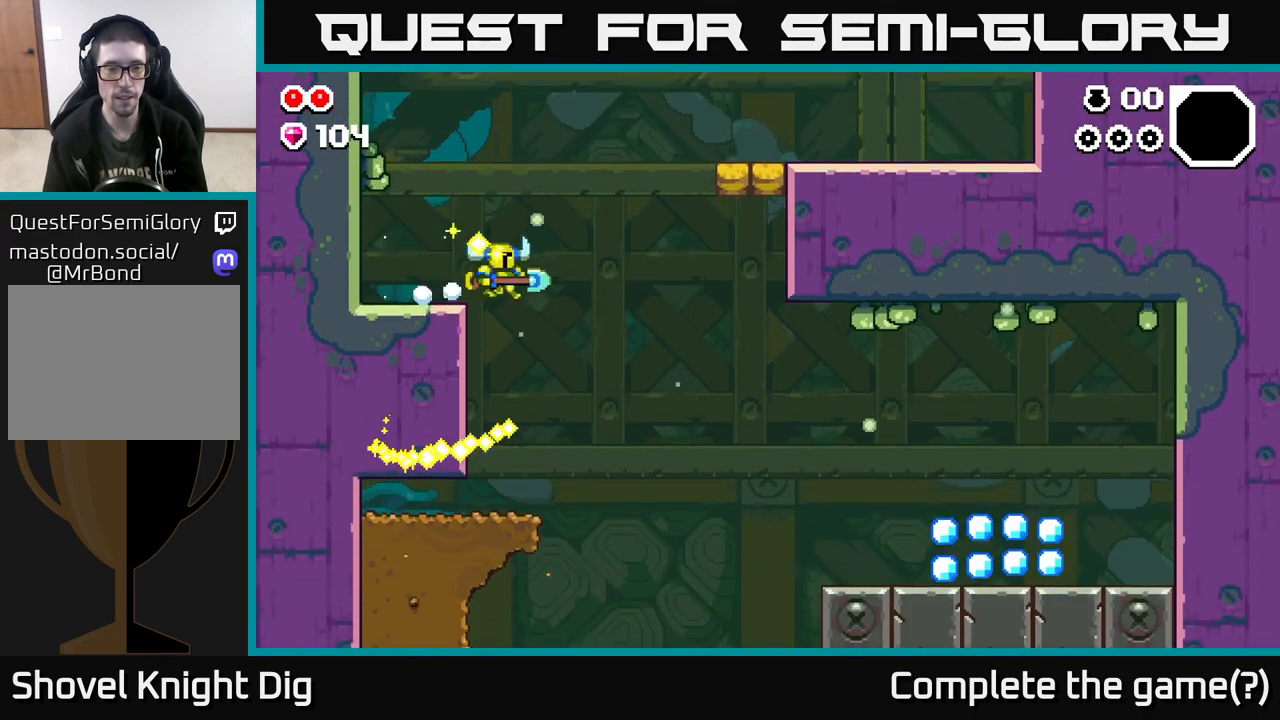
{"buttons": [], "left_stick": "right", "right_stick": "center", "events": [[150, "left_stick", "left"], [317, "left_stick", "center"], [433, "left_stick", "right"]]}
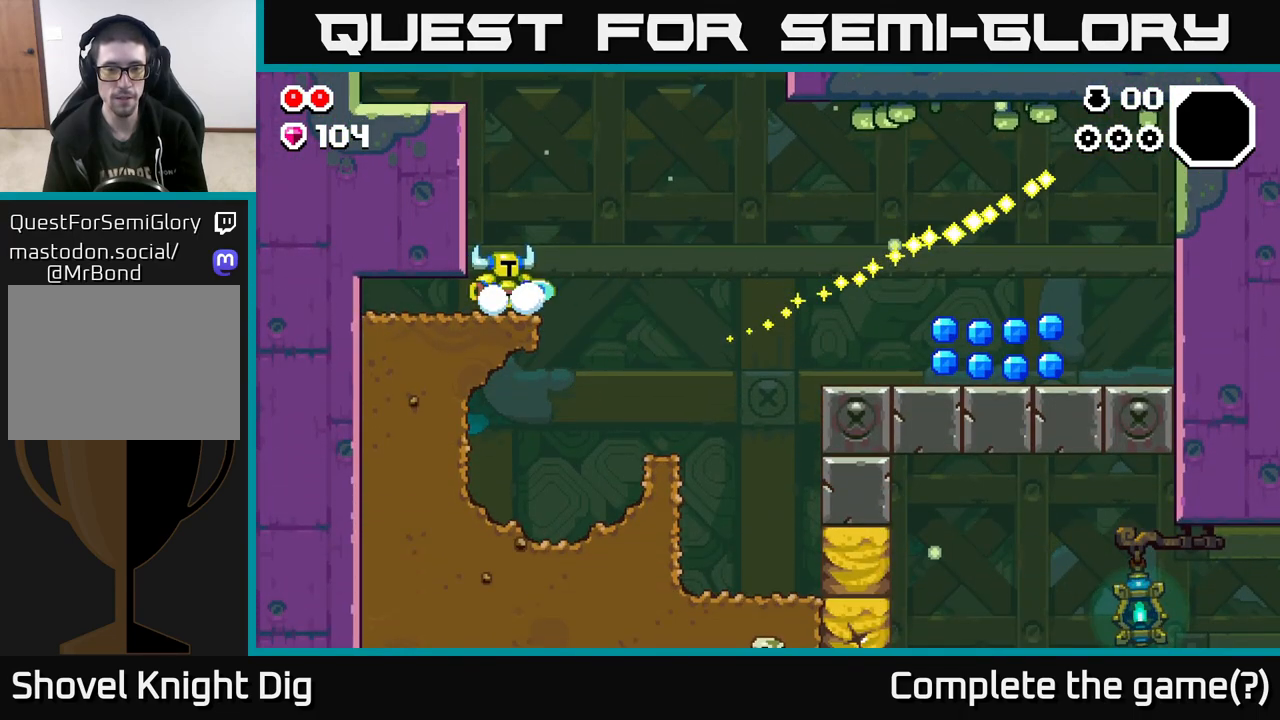
{"buttons": [], "left_stick": "right", "right_stick": "center", "events": [[67, "A", "down"], [183, "A", "up"]]}
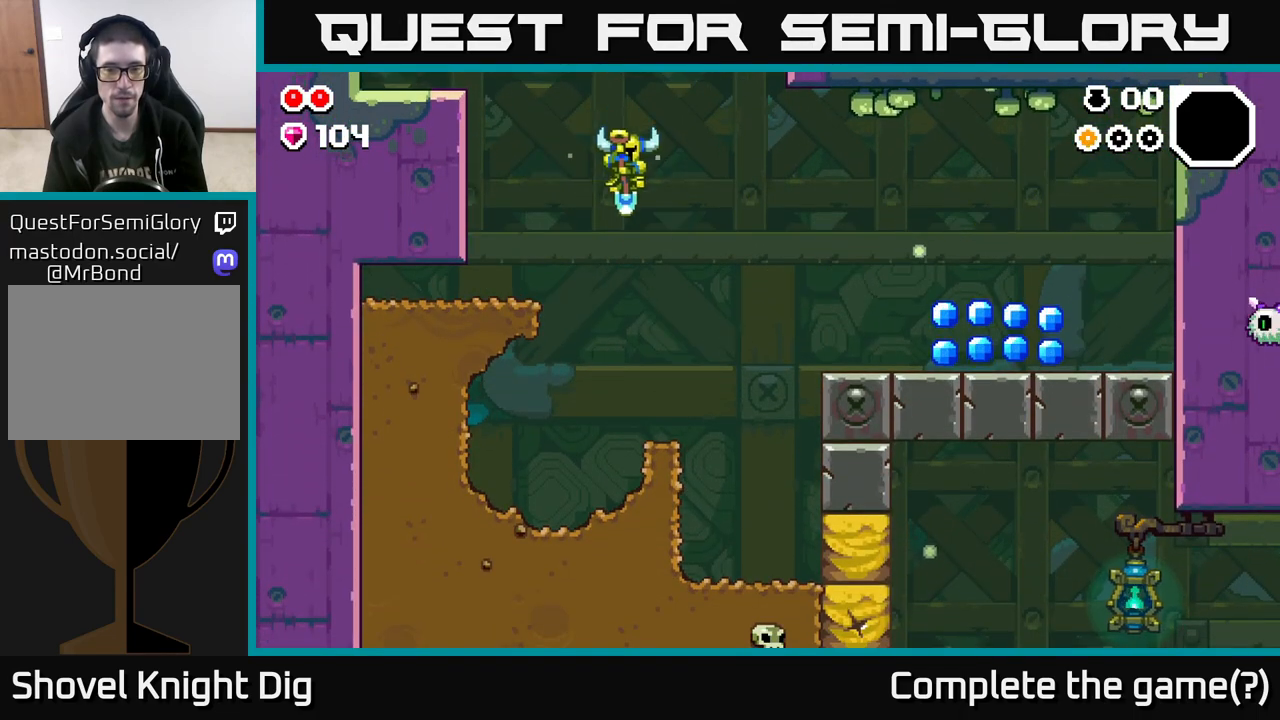
{"buttons": ["A"], "left_stick": "right", "right_stick": "center", "events": [[350, "left_stick", "center"], [417, "left_stick", "right"], [450, "A", "down"]]}
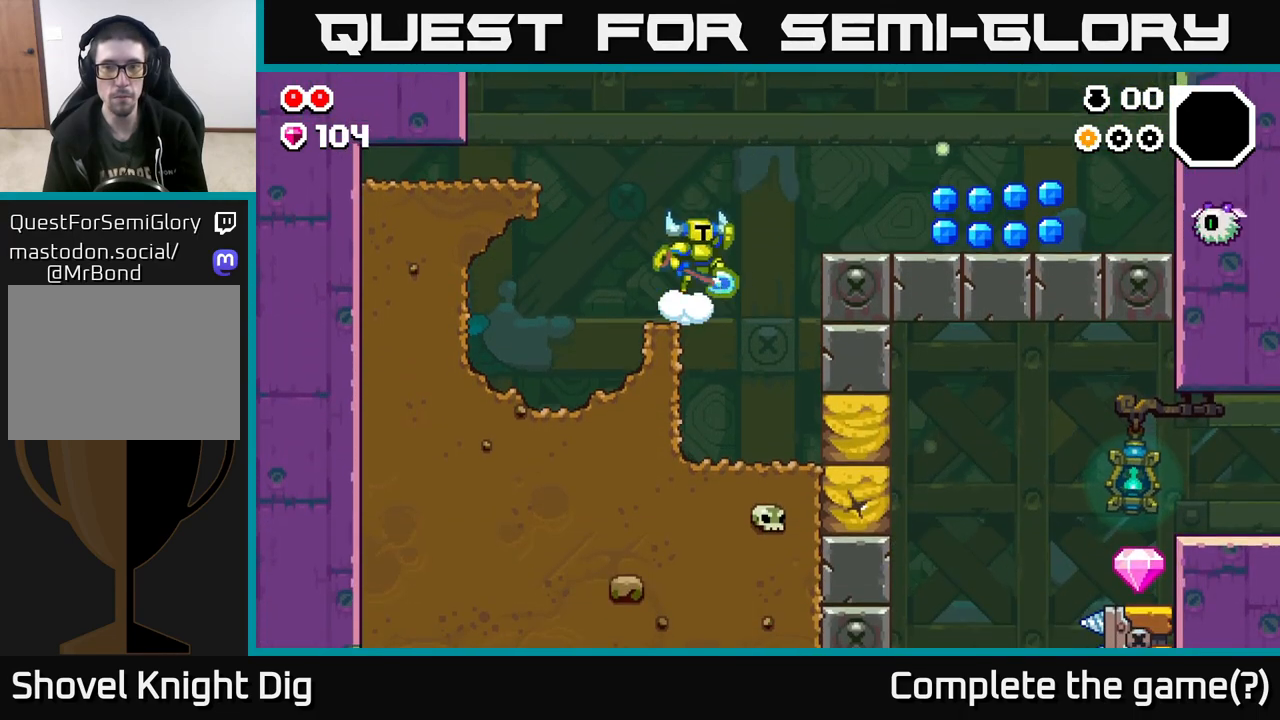
{"buttons": [], "left_stick": "right", "right_stick": "center", "events": [[500, "A", "up"]]}
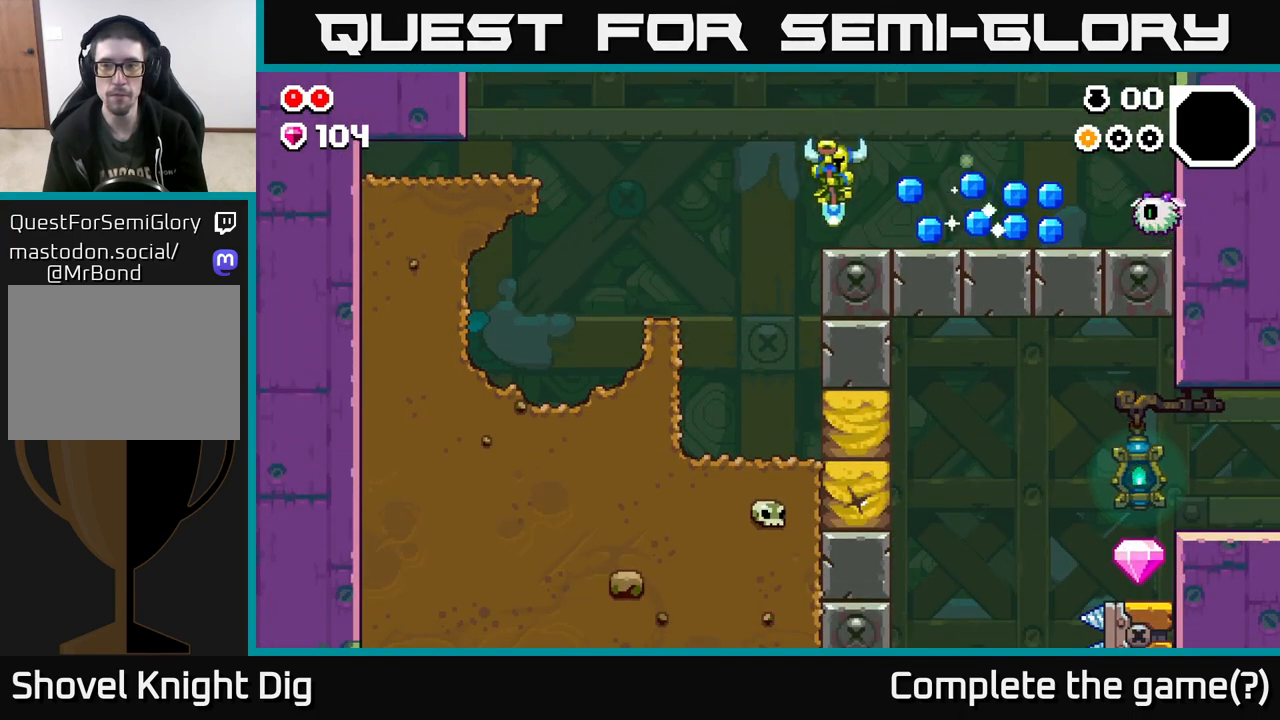
{"buttons": [], "left_stick": "right", "right_stick": "center", "events": []}
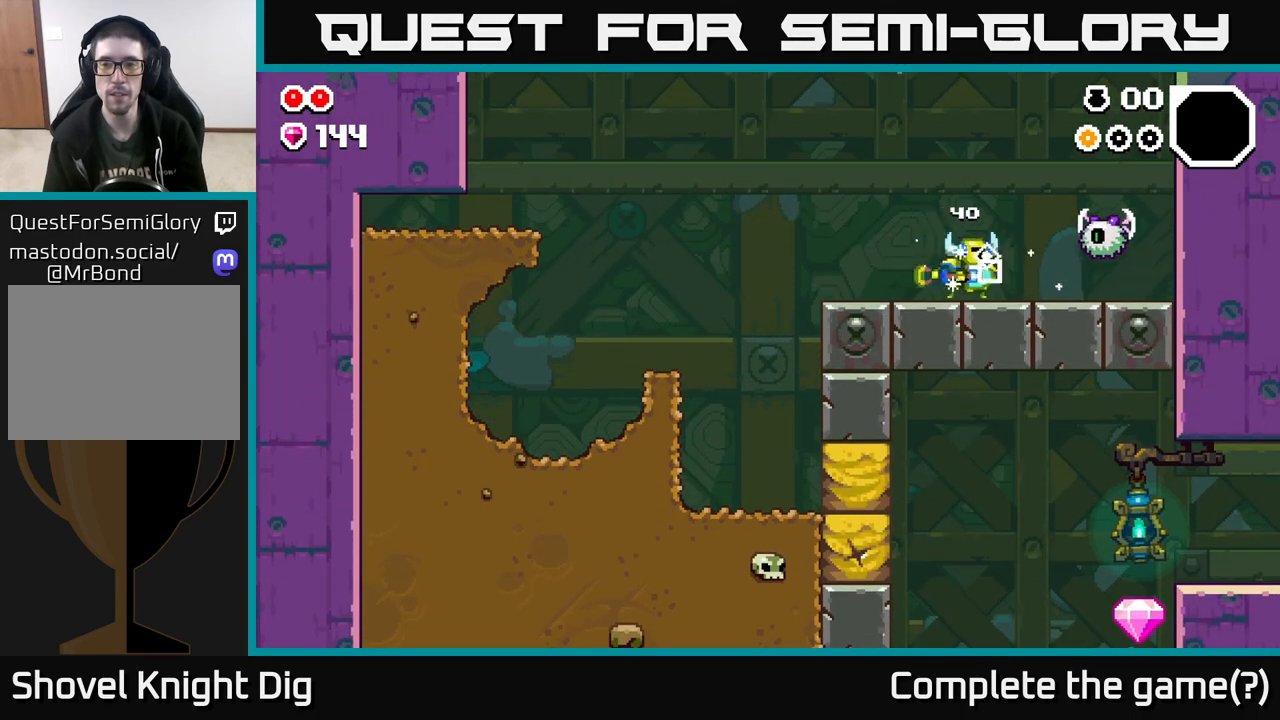
{"buttons": [], "left_stick": "left", "right_stick": "center", "events": [[33, "X", "down"], [100, "A", "down"], [133, "X", "up"], [200, "A", "up"], [267, "left_stick", "left"]]}
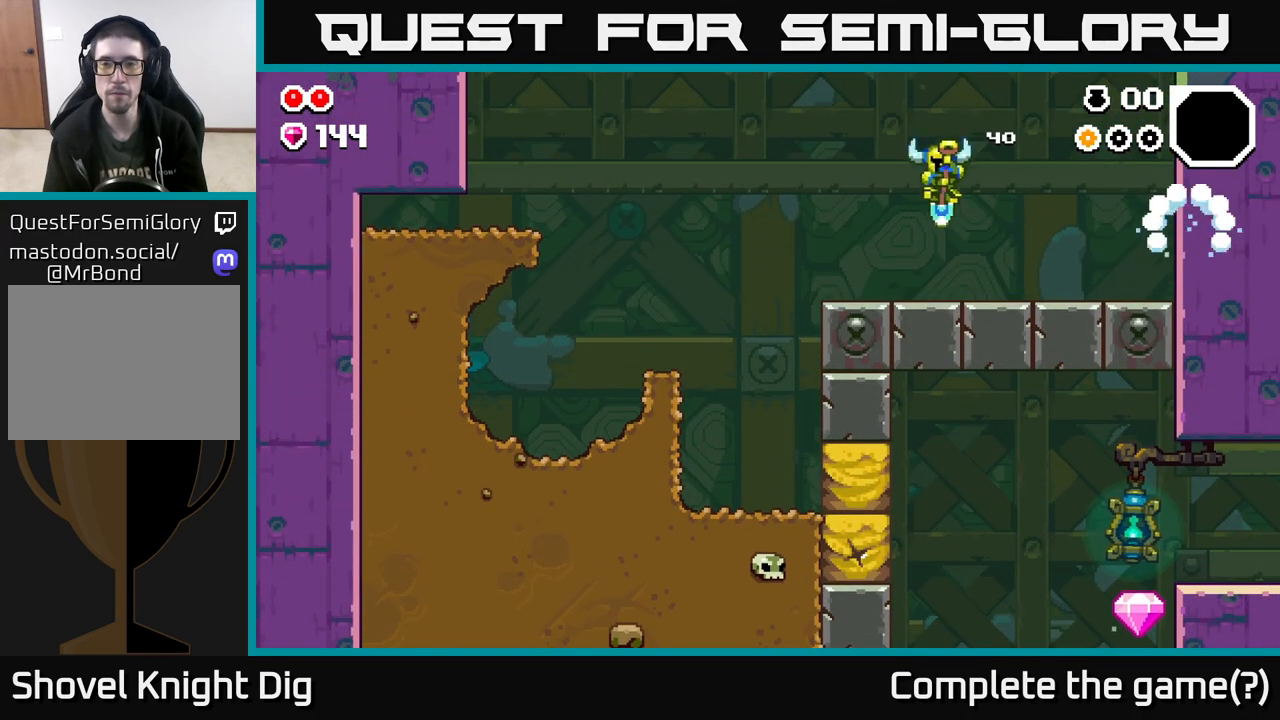
{"buttons": [], "left_stick": "left", "right_stick": "center", "events": []}
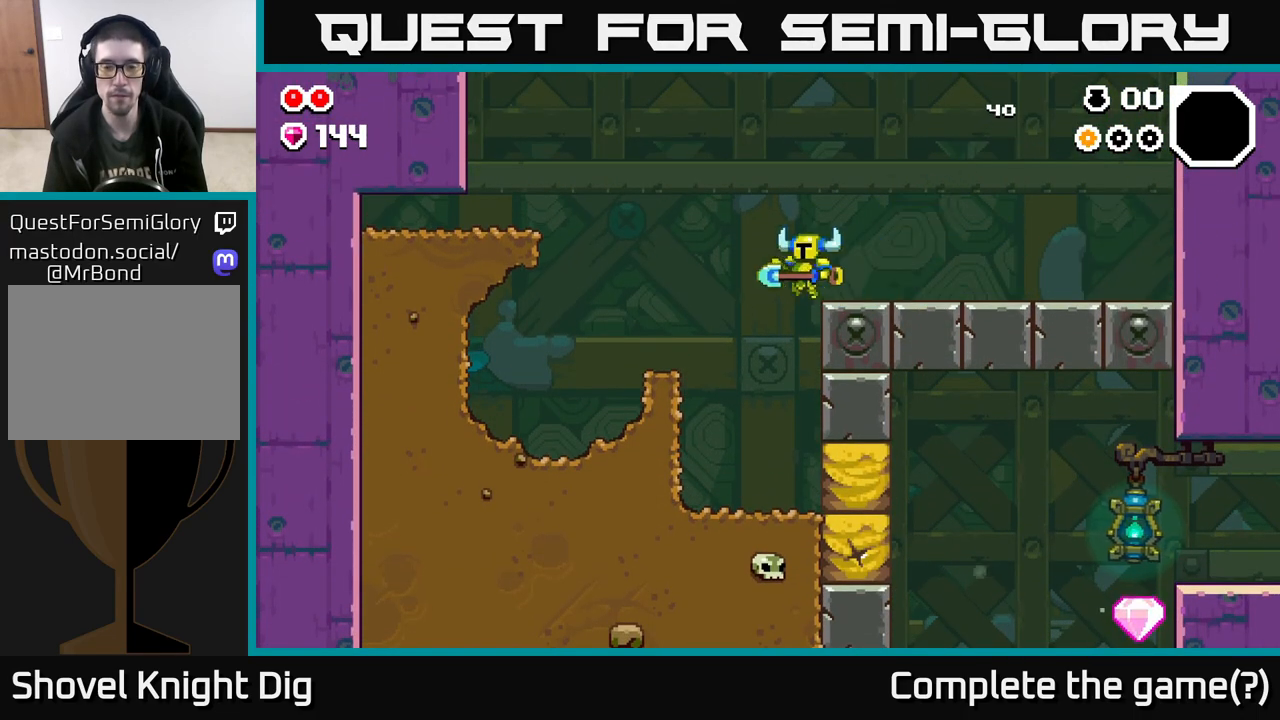
{"buttons": ["X"], "left_stick": "right", "right_stick": "center", "events": [[283, "left_stick", "right"], [433, "X", "down"]]}
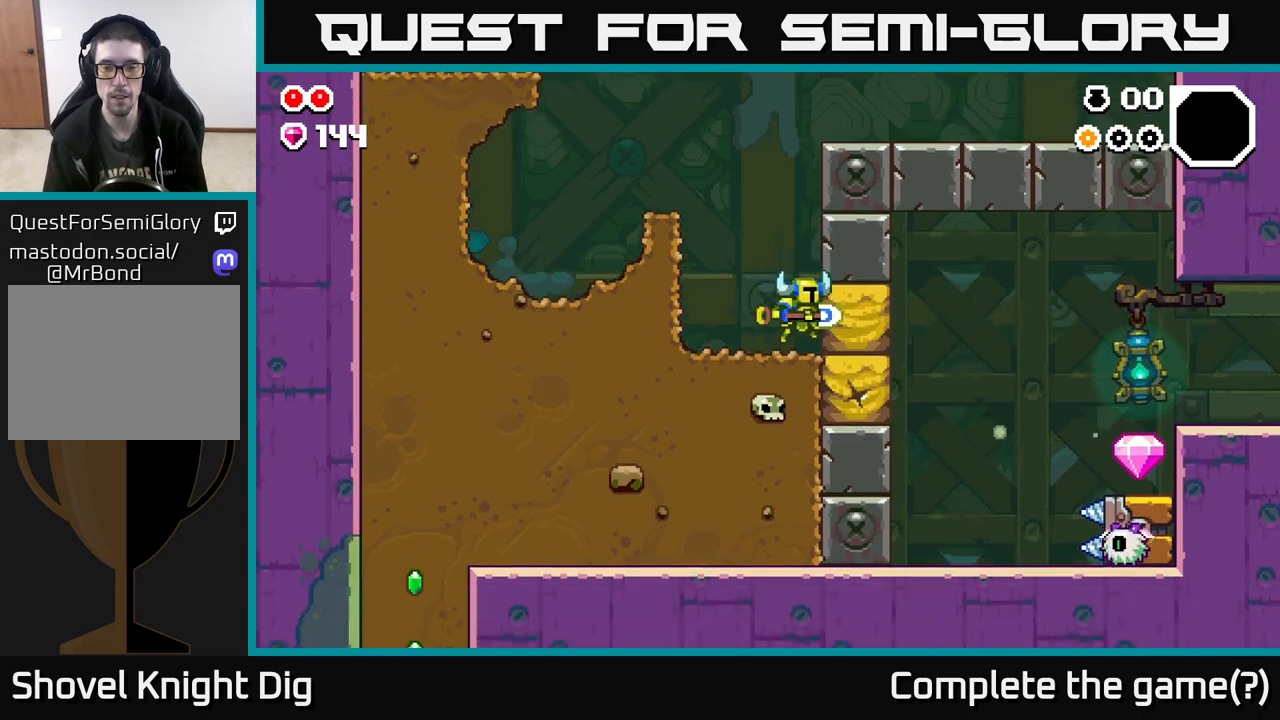
{"buttons": [], "left_stick": "down", "right_stick": "center", "events": [[33, "X", "up"], [233, "A", "down"], [267, "left_stick", "down"], [283, "A", "up"]]}
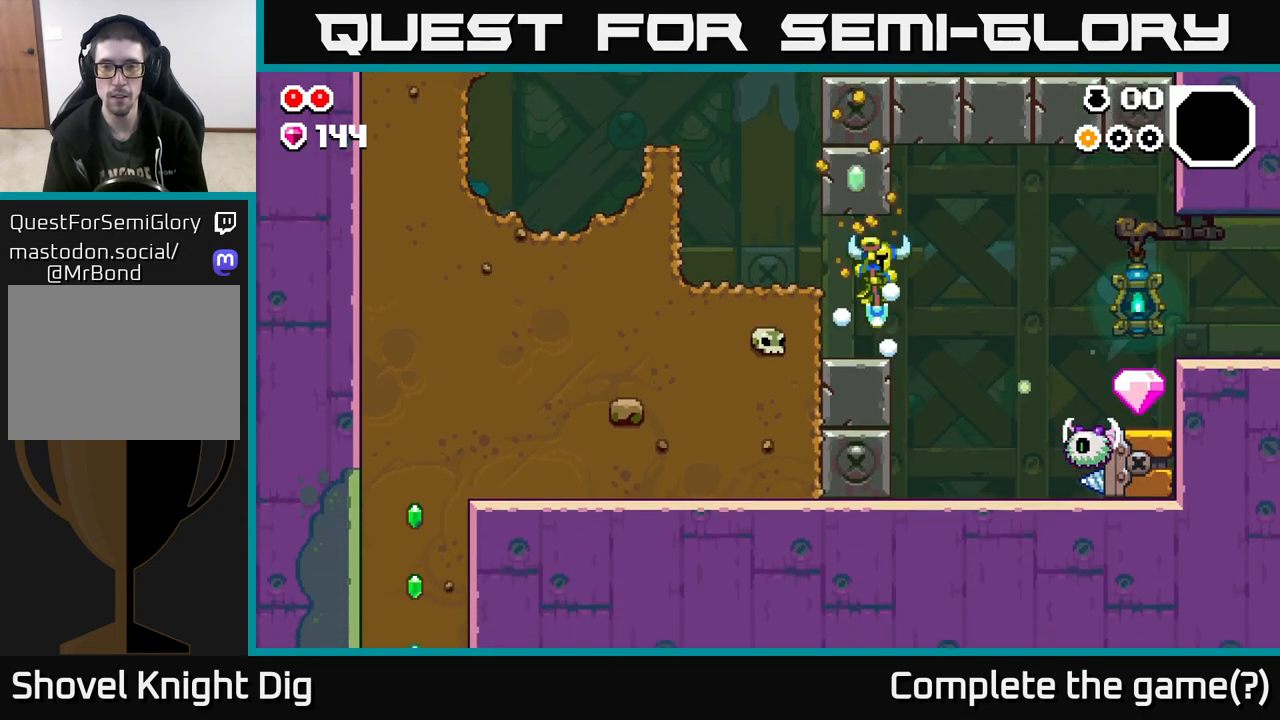
{"buttons": [], "left_stick": "right", "right_stick": "center", "events": [[133, "left_stick", "center"], [283, "left_stick", "right"]]}
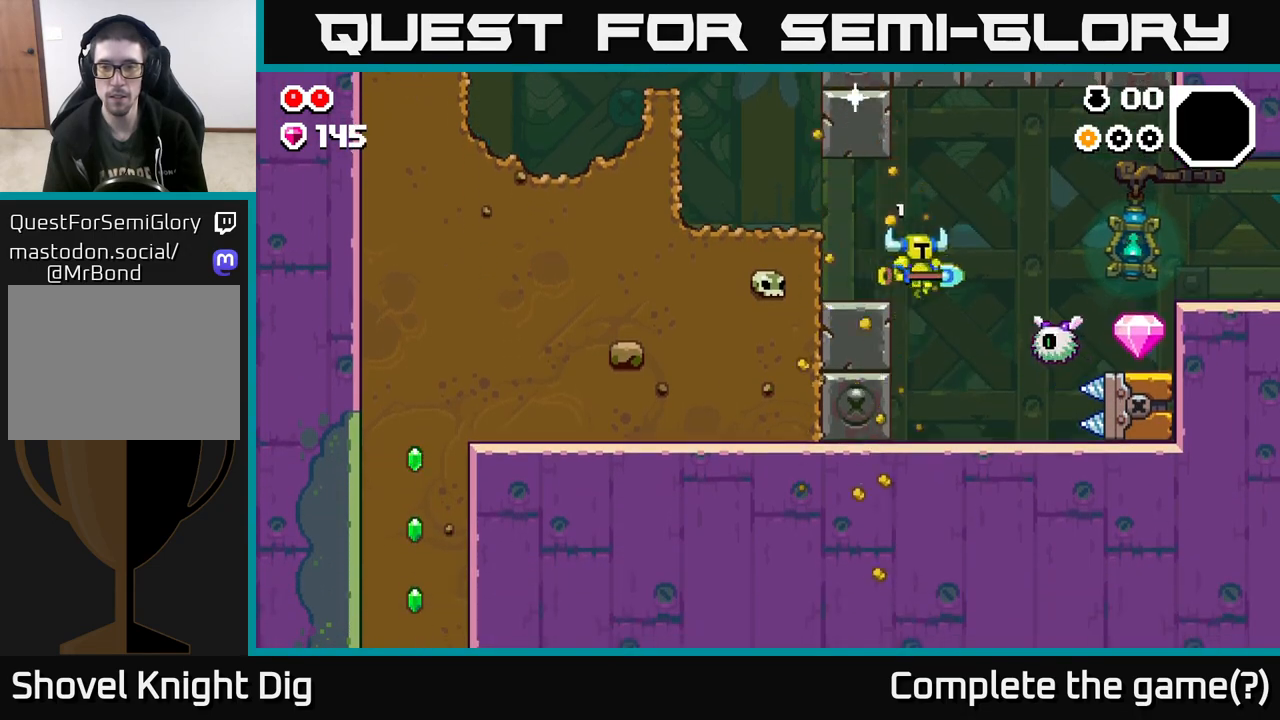
{"buttons": [], "left_stick": "center", "right_stick": "center", "events": [[133, "left_stick", "left"], [267, "left_stick", "center"]]}
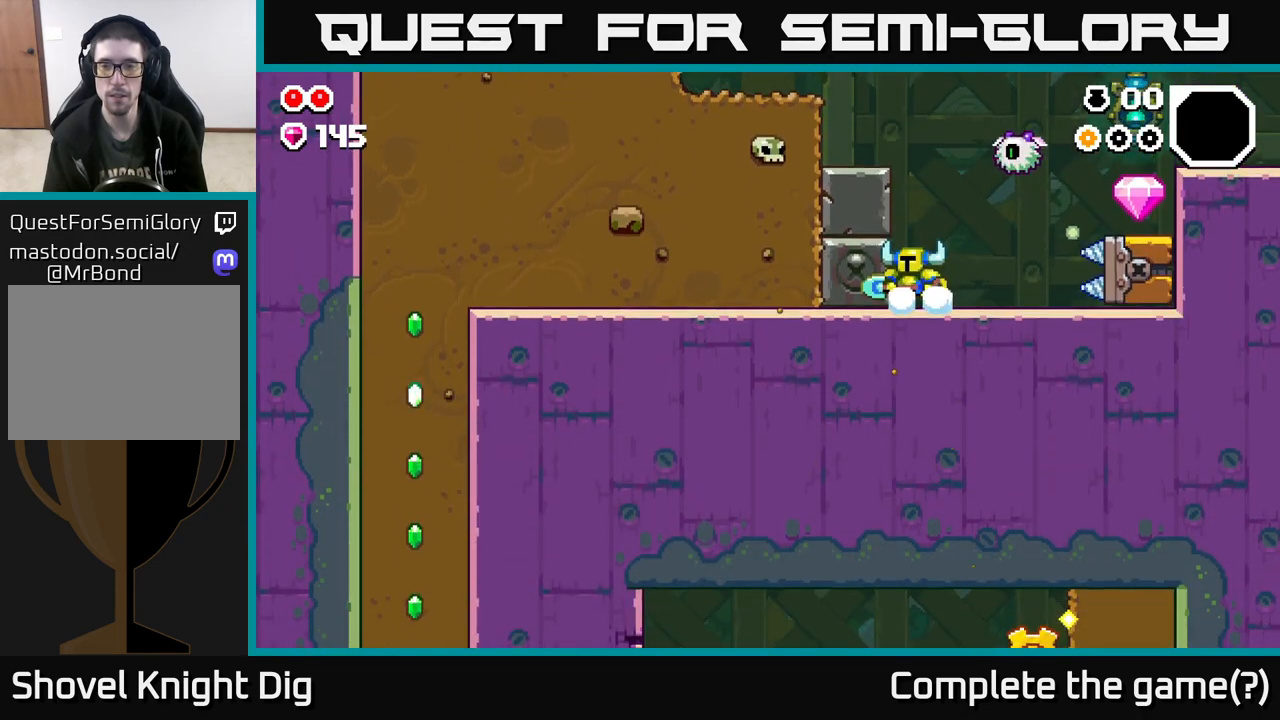
{"buttons": [], "left_stick": "right", "right_stick": "center", "events": [[283, "left_stick", "right"]]}
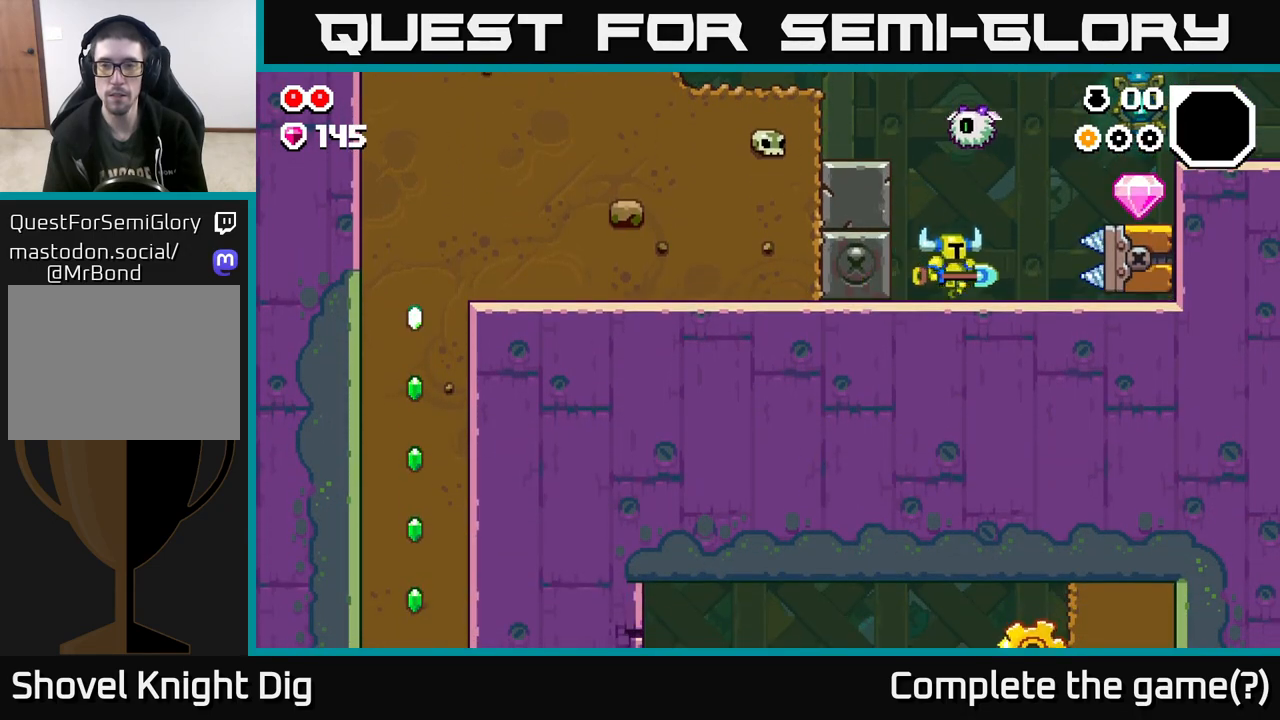
{"buttons": [], "left_stick": "right", "right_stick": "center", "events": [[83, "A", "down"], [183, "A", "up"]]}
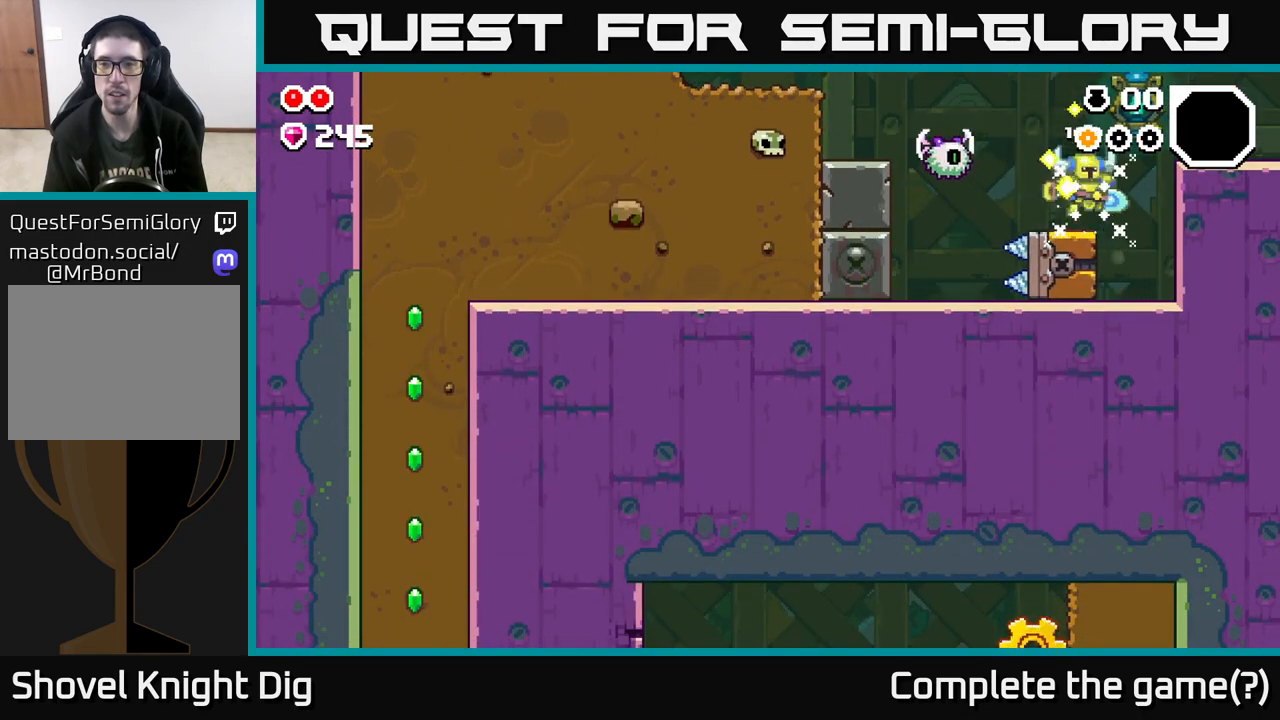
{"buttons": [], "left_stick": "right", "right_stick": "center", "events": [[83, "A", "down"], [300, "A", "up"]]}
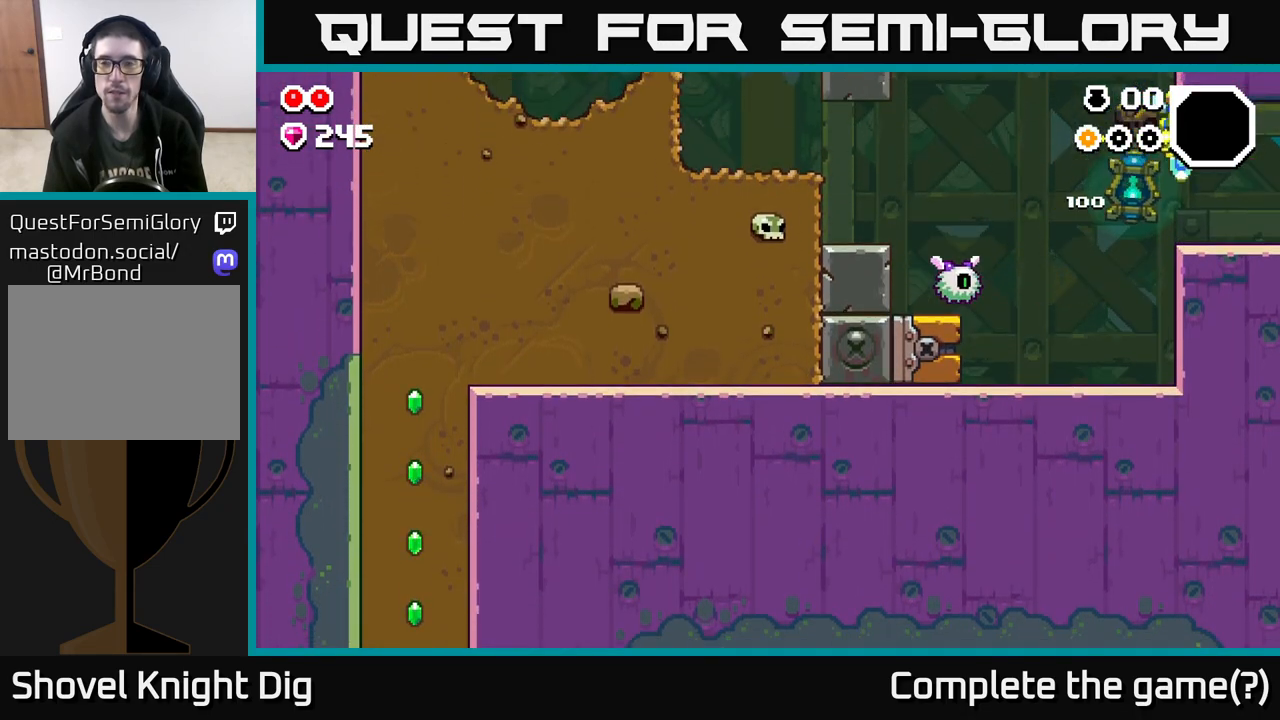
{"buttons": [], "left_stick": "right", "right_stick": "center", "events": []}
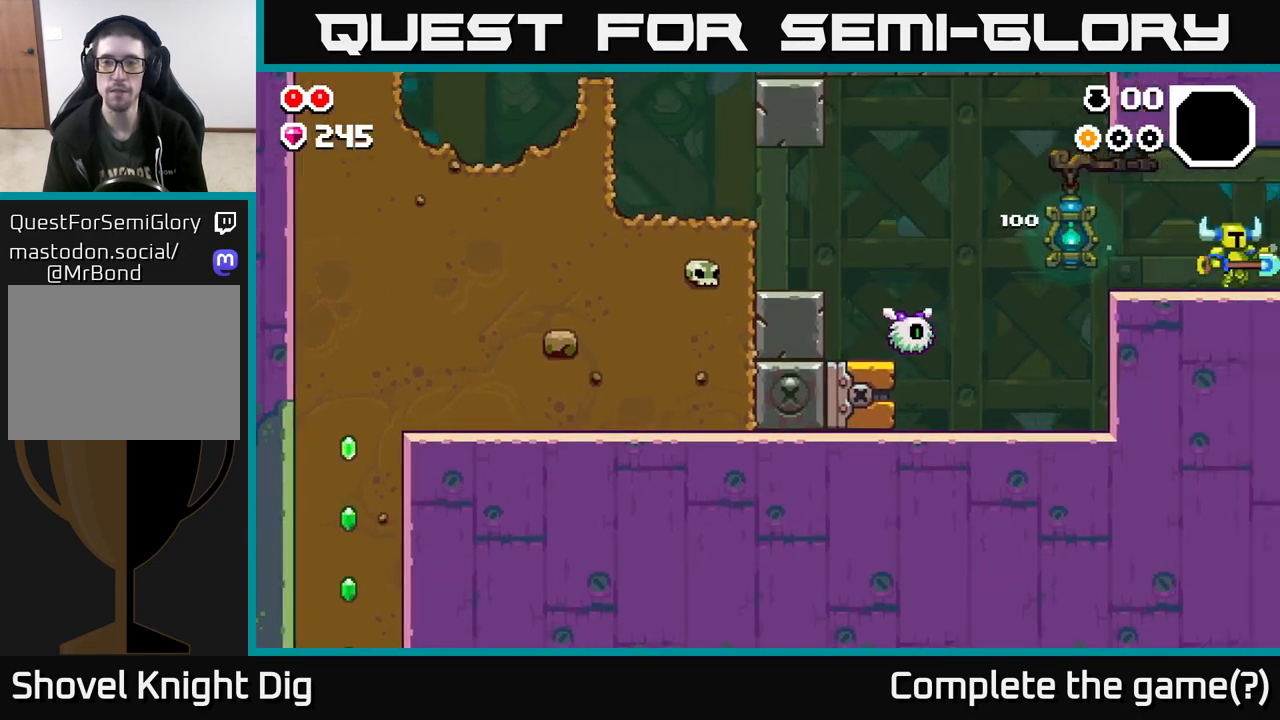
{"buttons": [], "left_stick": "right", "right_stick": "center", "events": [[267, "left_stick", "center"], [383, "left_stick", "right"]]}
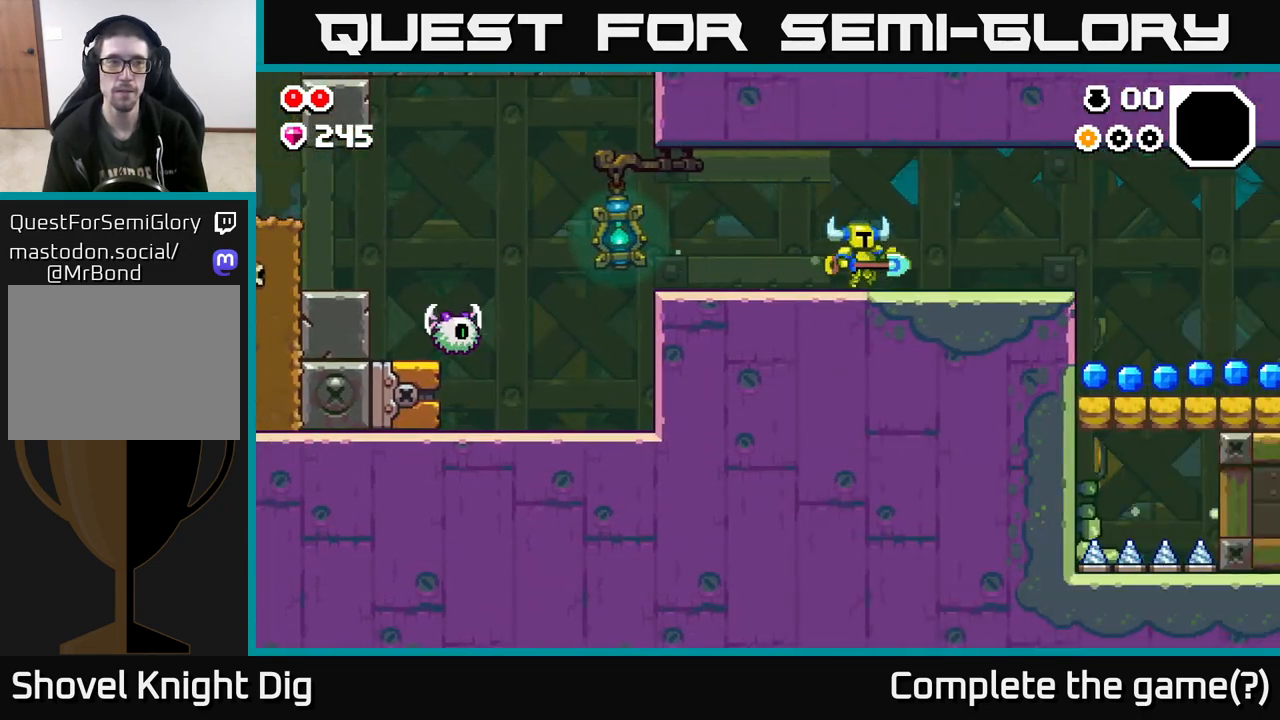
{"buttons": [], "left_stick": "right", "right_stick": "center", "events": []}
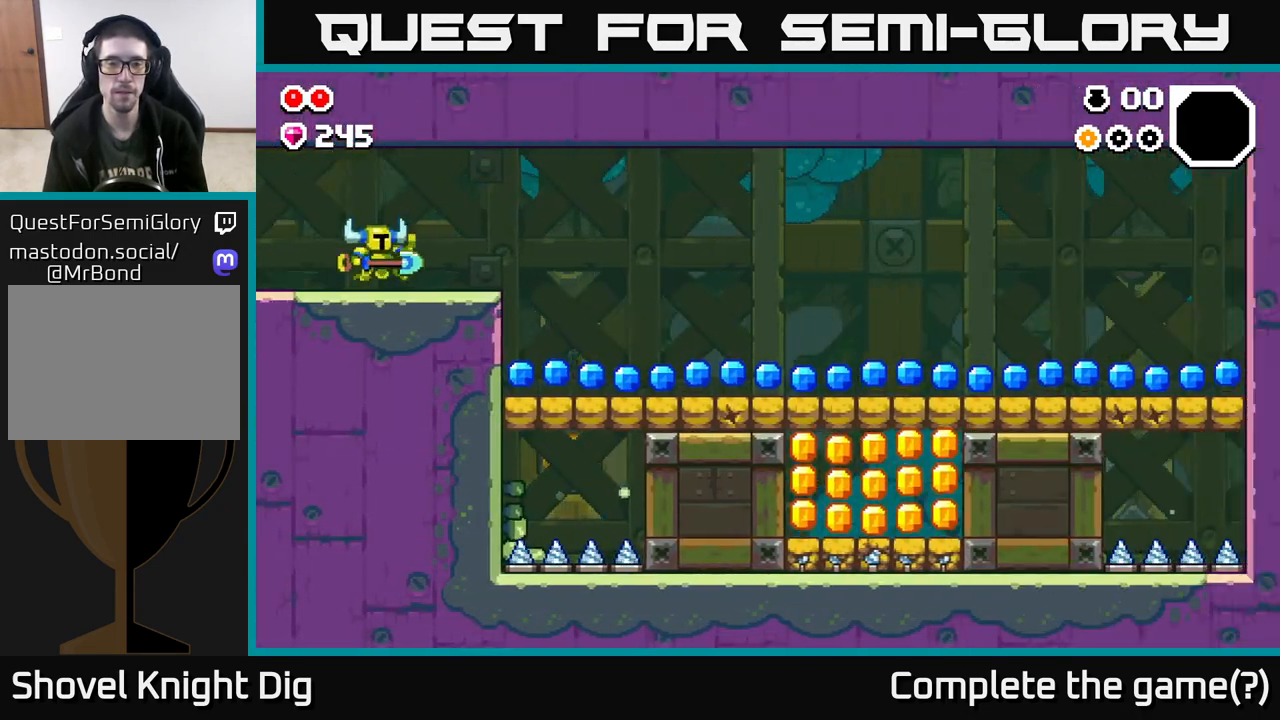
{"buttons": [], "left_stick": "right", "right_stick": "center", "events": []}
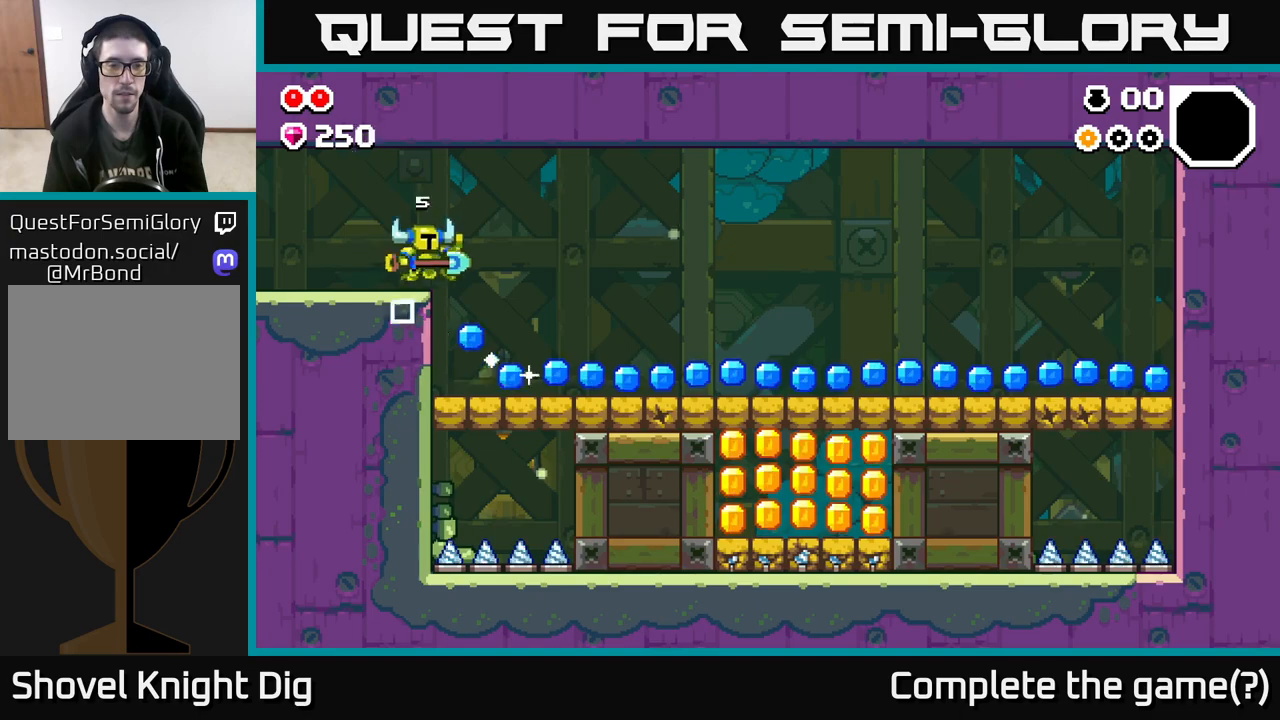
{"buttons": [], "left_stick": "right", "right_stick": "center", "events": []}